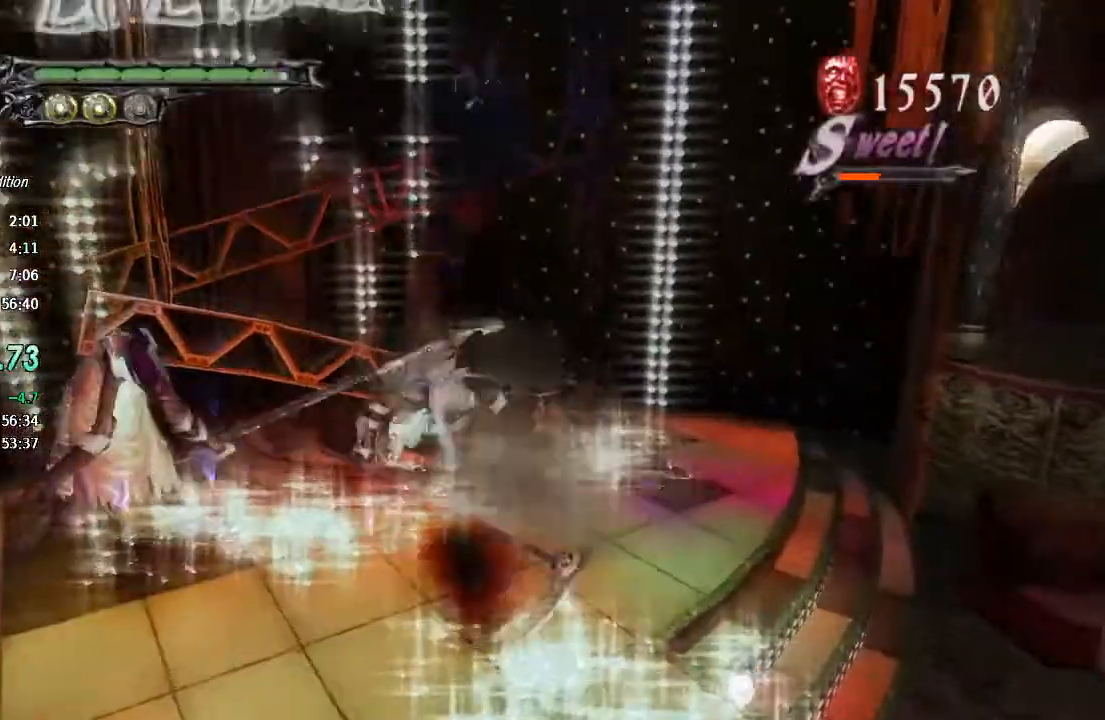
Gameplay with a controller (PlayStation layout); each line is a JSON object with the inputs held at the frame after it (dt_ms = milliseconds from this image to that frame). "events" lists button and stick changes between this image and that frame as [ms after this image, input, new state], when the widget could be followed in between. Not read: L1 TOUCHPAD.
{"dt_ms": 500, "buttons": ["R1"], "left_stick": "center", "right_stick": "center", "events": [[33, "TRIANGLE", "down"], [133, "left_stick", "center"], [167, "TRIANGLE", "up"], [267, "SQUARE", "down"], [333, "SQUARE", "up"], [400, "CROSS", "down"], [500, "CROSS", "up"]]}
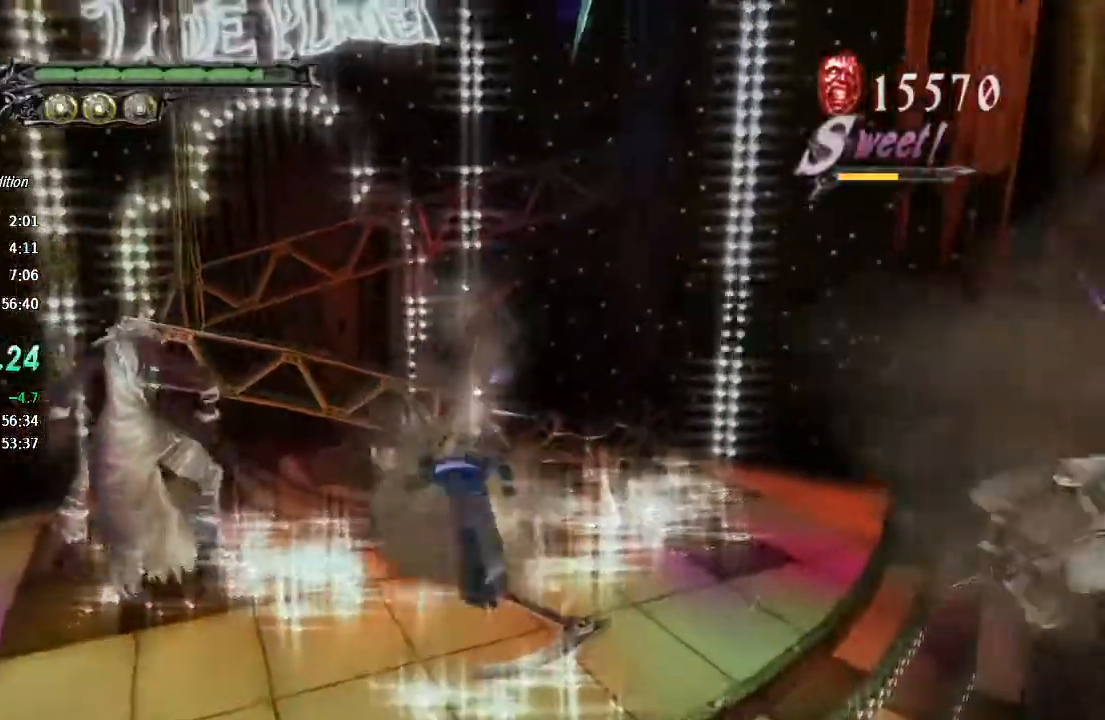
{"dt_ms": 500, "buttons": ["TRIANGLE", "R1"], "left_stick": "center", "right_stick": "center", "events": [[33, "TRIANGLE", "down"], [167, "TRIANGLE", "up"], [300, "CROSS", "down"], [400, "CROSS", "up"], [433, "TRIANGLE", "down"]]}
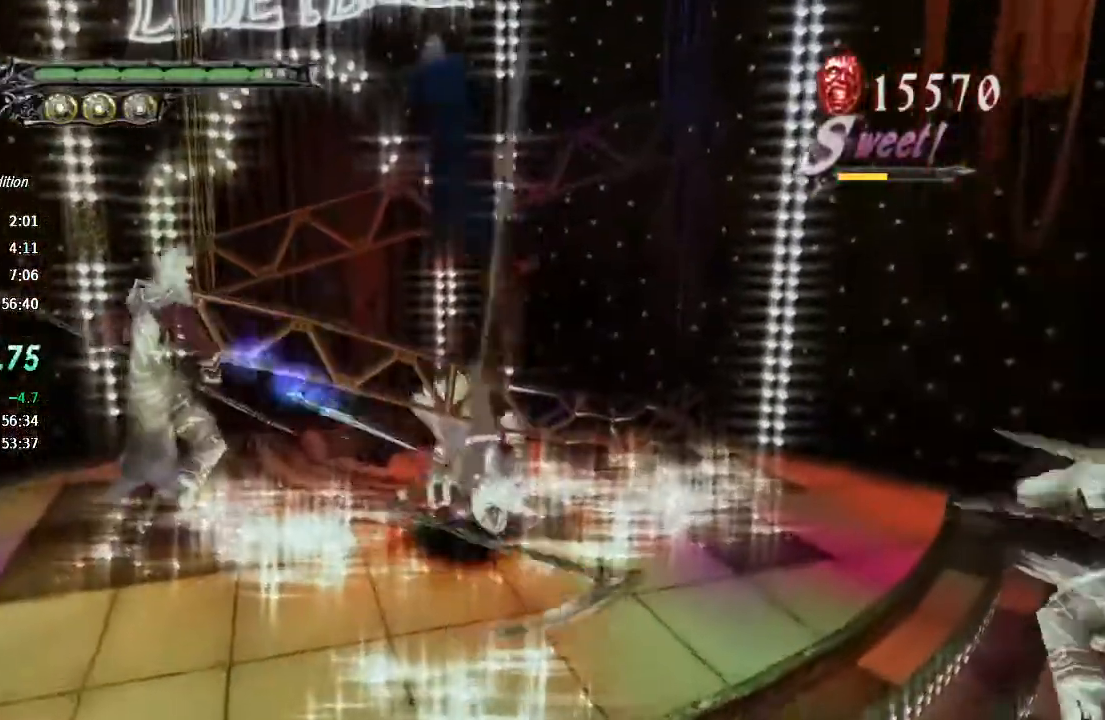
{"dt_ms": 500, "buttons": ["TRIANGLE", "R1"], "left_stick": "center", "right_stick": "center"}
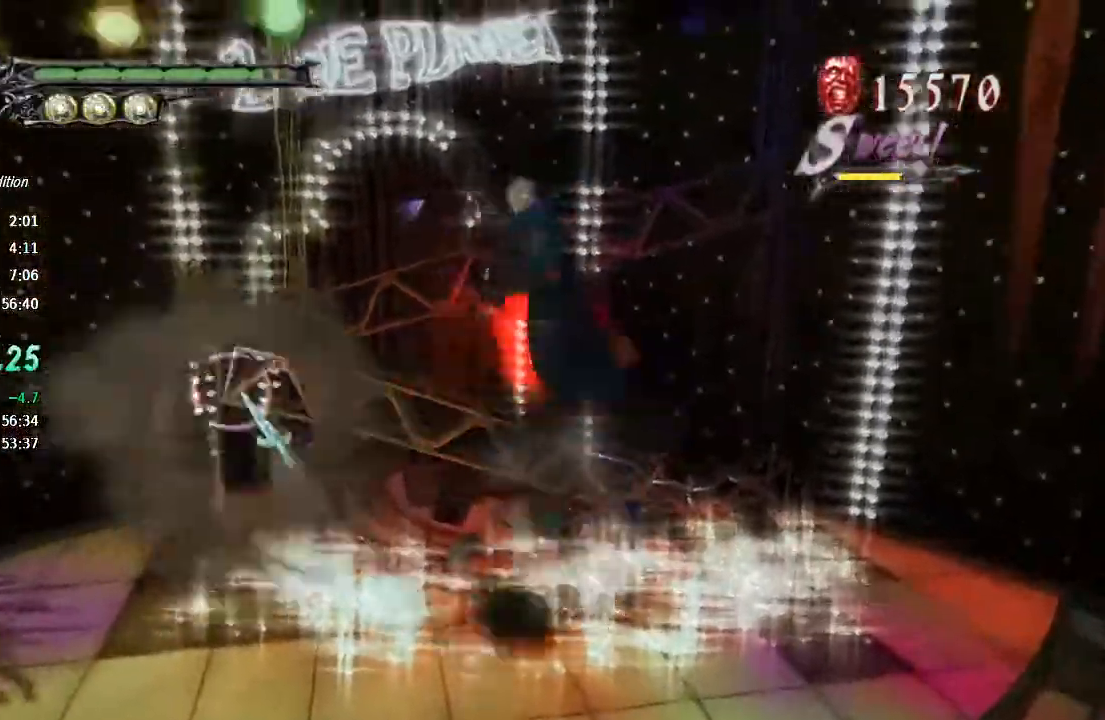
{"dt_ms": 500, "buttons": ["R2"], "left_stick": "center", "right_stick": "center"}
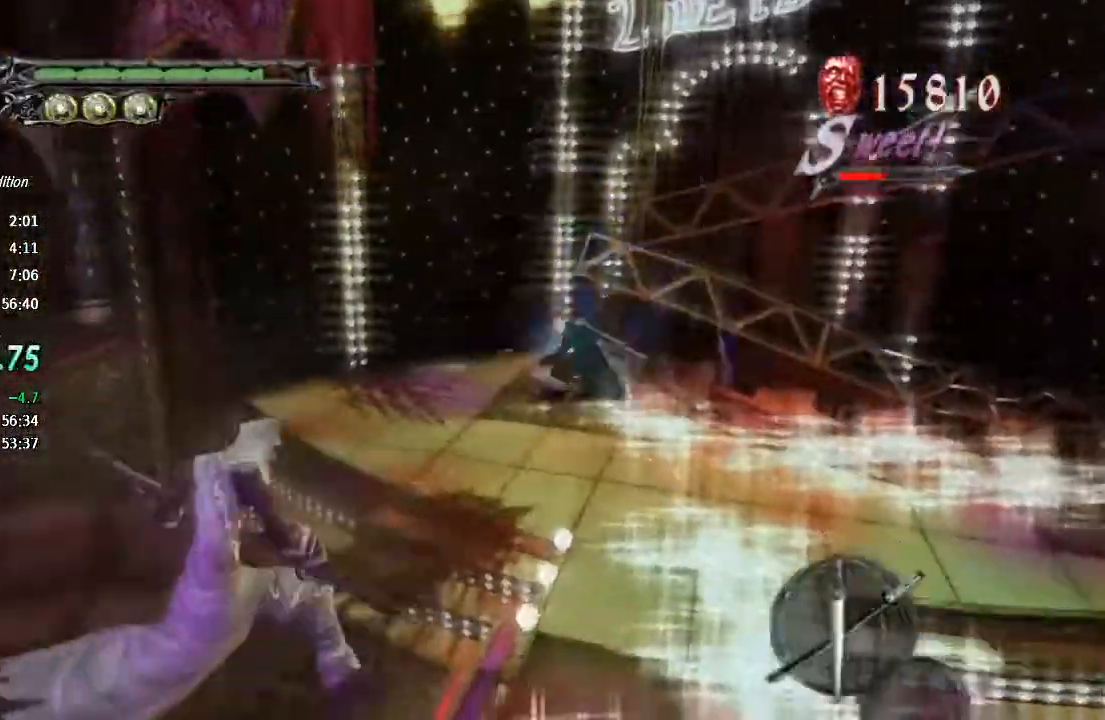
{"dt_ms": 500, "buttons": ["TRIANGLE", "R1"], "left_stick": "center", "right_stick": "center", "events": [[33, "R2", "up"], [133, "CIRCLE", "down"], [233, "CIRCLE", "up"], [300, "CIRCLE", "down"], [367, "CIRCLE", "up"], [433, "R1", "down"], [433, "TRIANGLE", "down"]]}
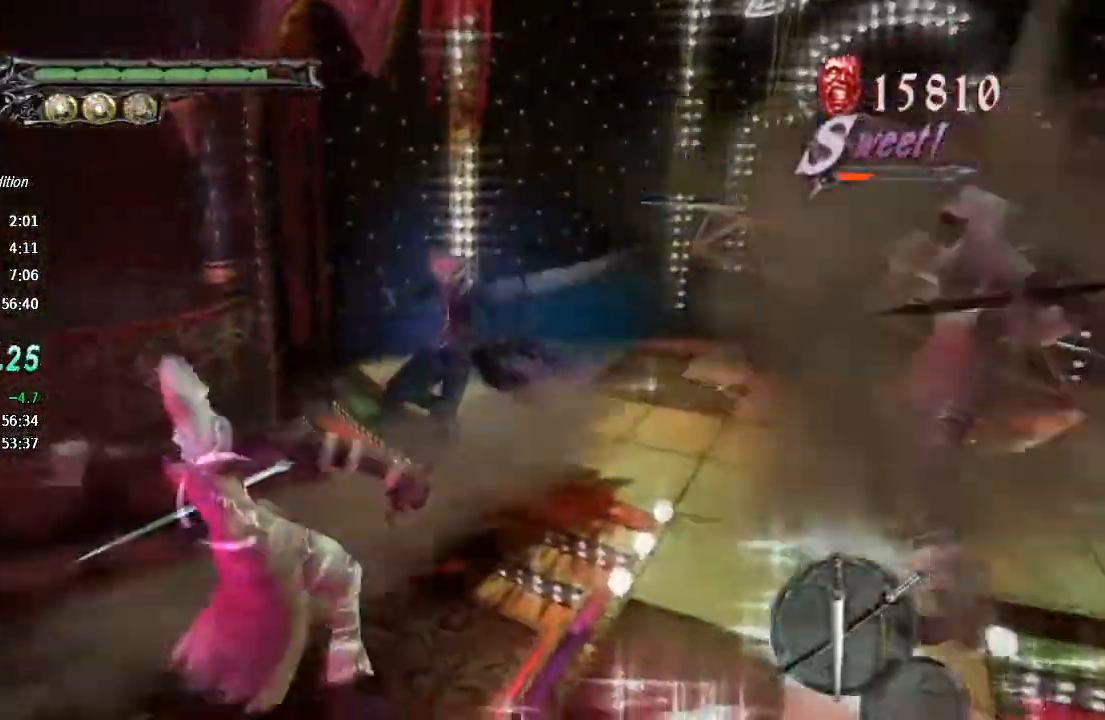
{"dt_ms": 1000, "buttons": ["TRIANGLE", "R1"], "left_stick": "right", "right_stick": "center"}
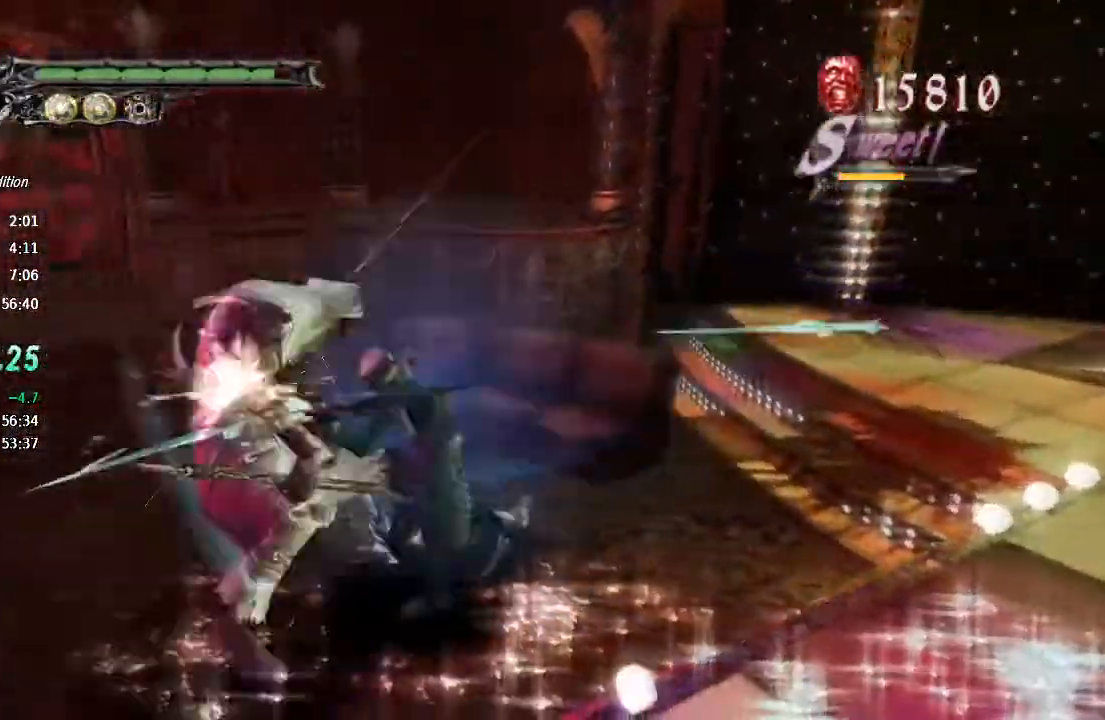
{"dt_ms": 500, "buttons": ["R1"], "left_stick": "center", "right_stick": "center", "events": [[133, "L2", "down"], [167, "TRIANGLE", "up"], [267, "L2", "up"], [267, "left_stick", "center"], [300, "TRIANGLE", "down"], [433, "TRIANGLE", "up"]]}
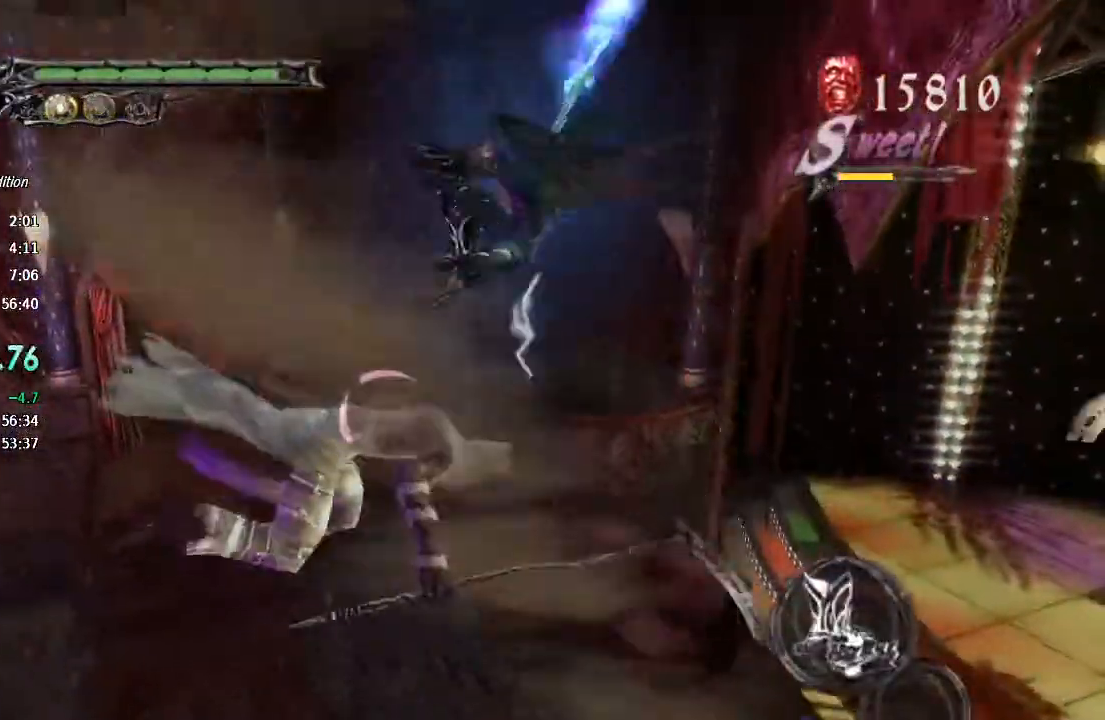
{"dt_ms": 500, "buttons": ["CROSS", "R1"], "left_stick": "center", "right_stick": "center"}
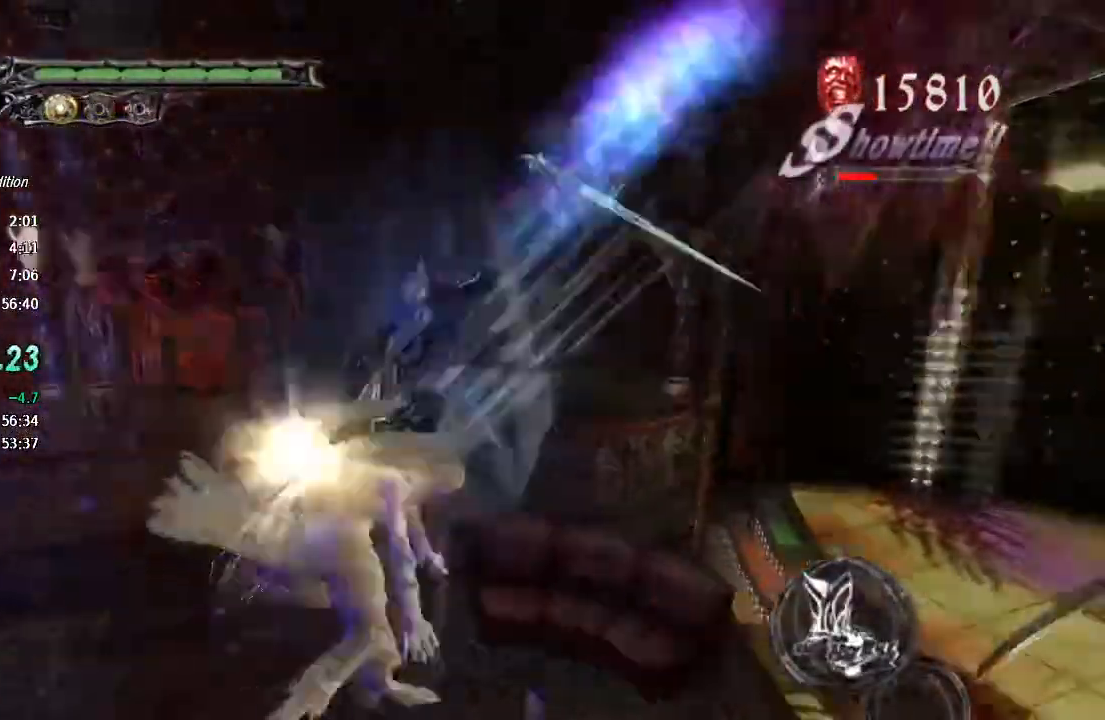
{"dt_ms": 500, "buttons": ["R1", "R2"], "left_stick": "center", "right_stick": "center", "events": [[67, "CROSS", "up"], [133, "TRIANGLE", "down"], [267, "TRIANGLE", "up"], [500, "R2", "down"]]}
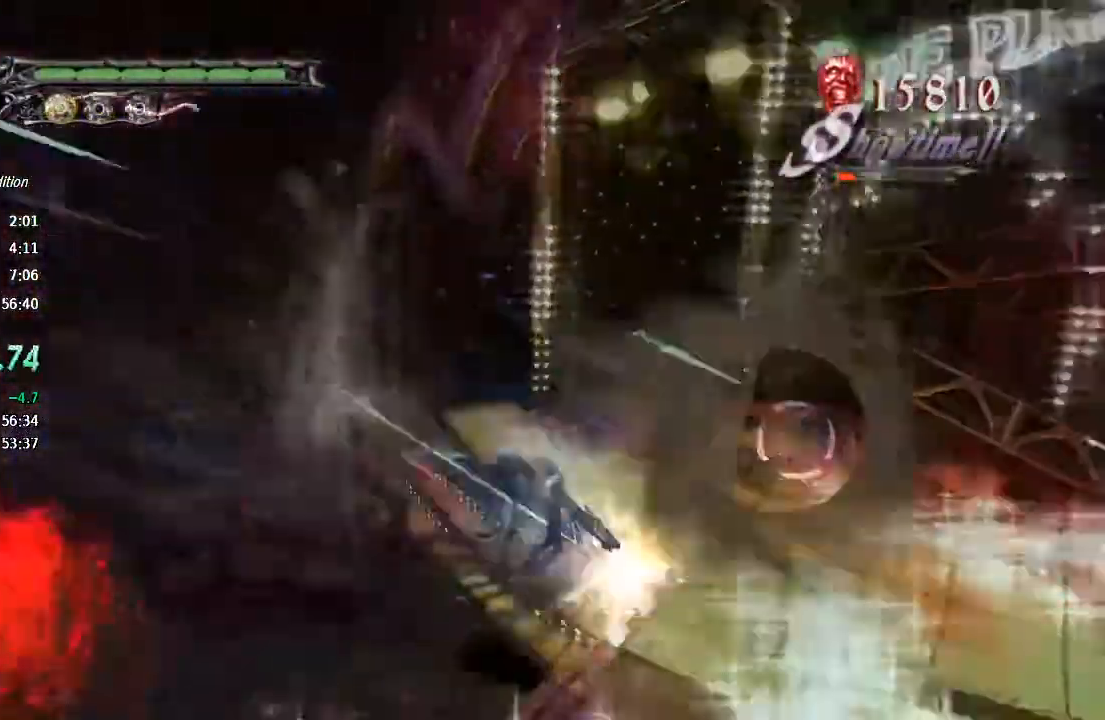
{"dt_ms": 500, "buttons": [], "left_stick": "center", "right_stick": "center", "events": [[100, "TRIANGLE", "down"], [167, "R2", "up"], [167, "TRIANGLE", "up"], [233, "TRIANGLE", "down"], [300, "TRIANGLE", "up"], [467, "R1", "up"]]}
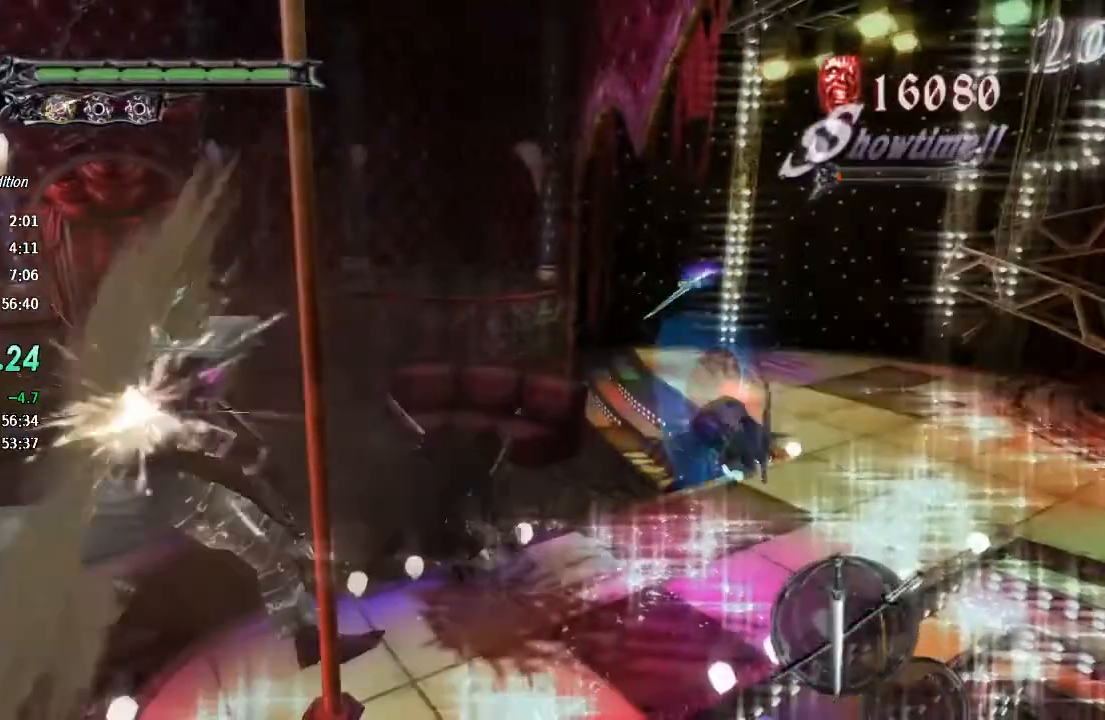
{"dt_ms": 500, "buttons": ["R1"], "left_stick": "center", "right_stick": "center", "events": [[67, "CIRCLE", "down"], [167, "CIRCLE", "up"], [233, "CIRCLE", "down"], [300, "CIRCLE", "up"], [400, "R1", "down"], [400, "TRIANGLE", "down"], [467, "TRIANGLE", "up"]]}
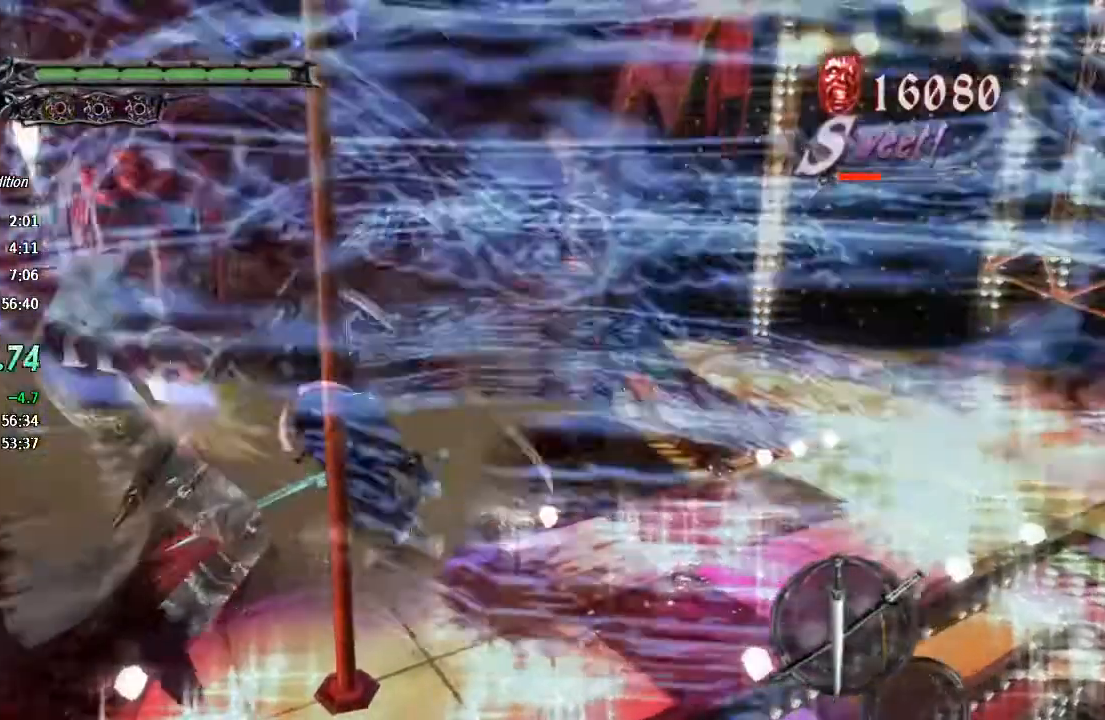
{"dt_ms": 500, "buttons": ["TRIANGLE", "R1"], "left_stick": "center", "right_stick": "center", "events": [[33, "TRIANGLE", "down"], [133, "TRIANGLE", "up"], [333, "TRIANGLE", "down"], [400, "TRIANGLE", "up"], [467, "TRIANGLE", "down"]]}
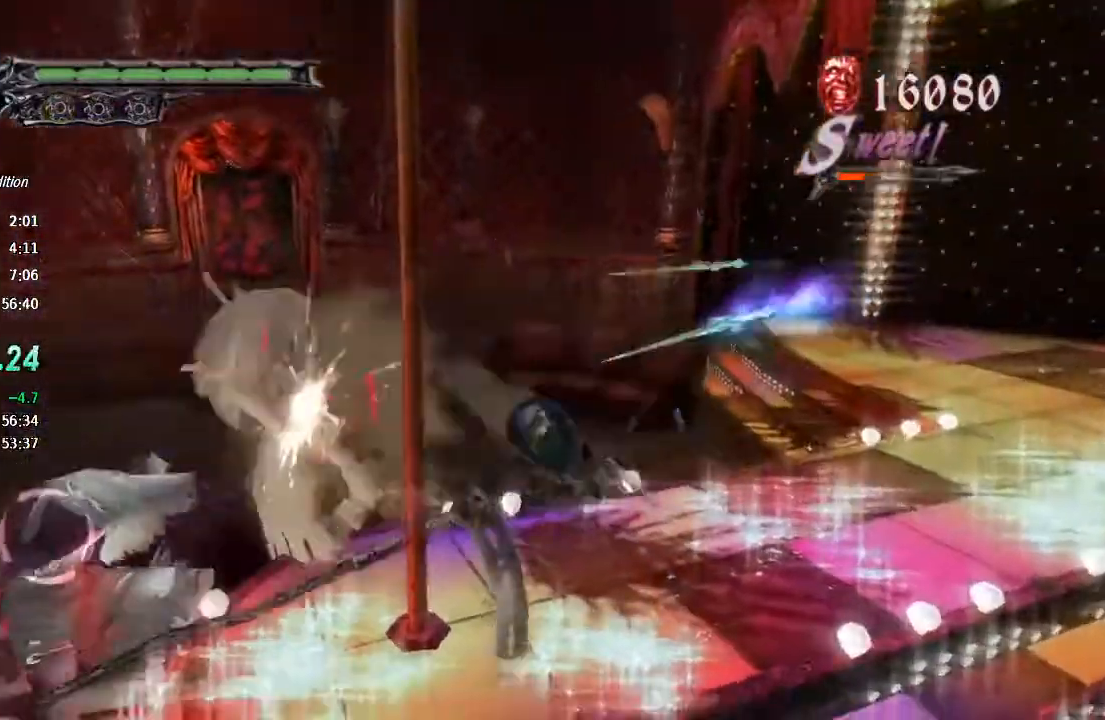
{"dt_ms": 500, "buttons": ["TRIANGLE", "R1"], "left_stick": "right", "right_stick": "center", "events": [[33, "TRIANGLE", "up"], [100, "left_stick", "right"], [133, "TRIANGLE", "down"], [200, "TRIANGLE", "up"], [267, "TRIANGLE", "down"], [333, "TRIANGLE", "up"], [400, "TRIANGLE", "down"]]}
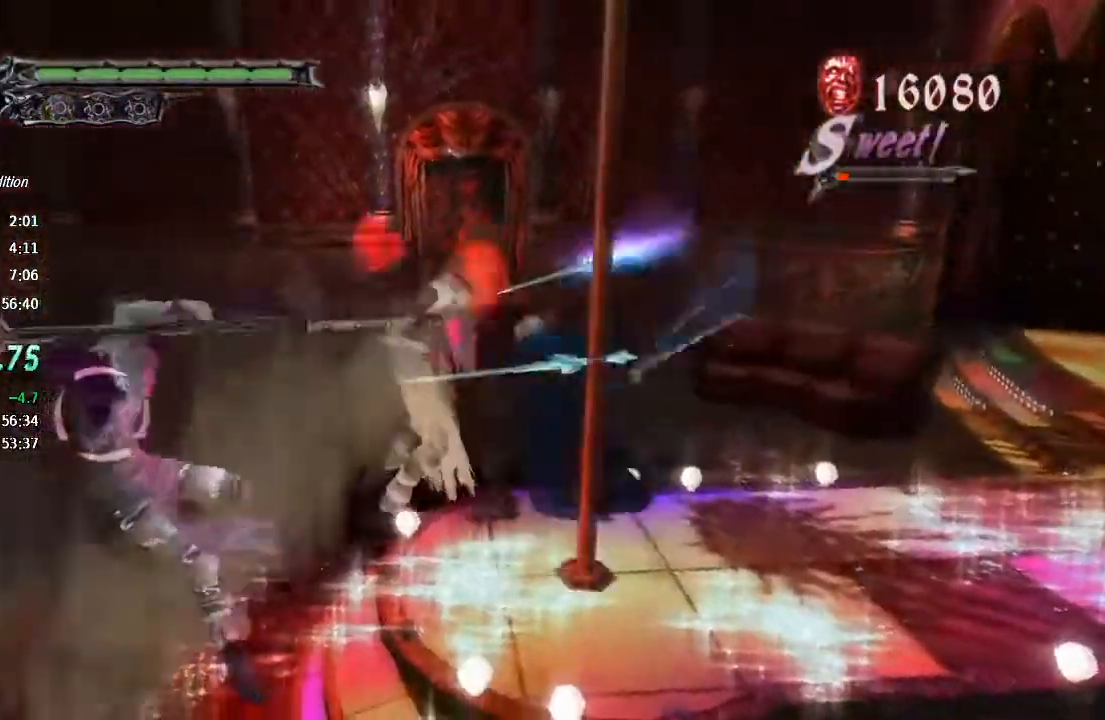
{"dt_ms": 500, "buttons": ["TRIANGLE", "R1"], "left_stick": "center", "right_stick": "center", "events": [[233, "L2", "down"], [300, "TRIANGLE", "up"], [400, "L2", "up"], [400, "left_stick", "center"], [433, "TRIANGLE", "down"]]}
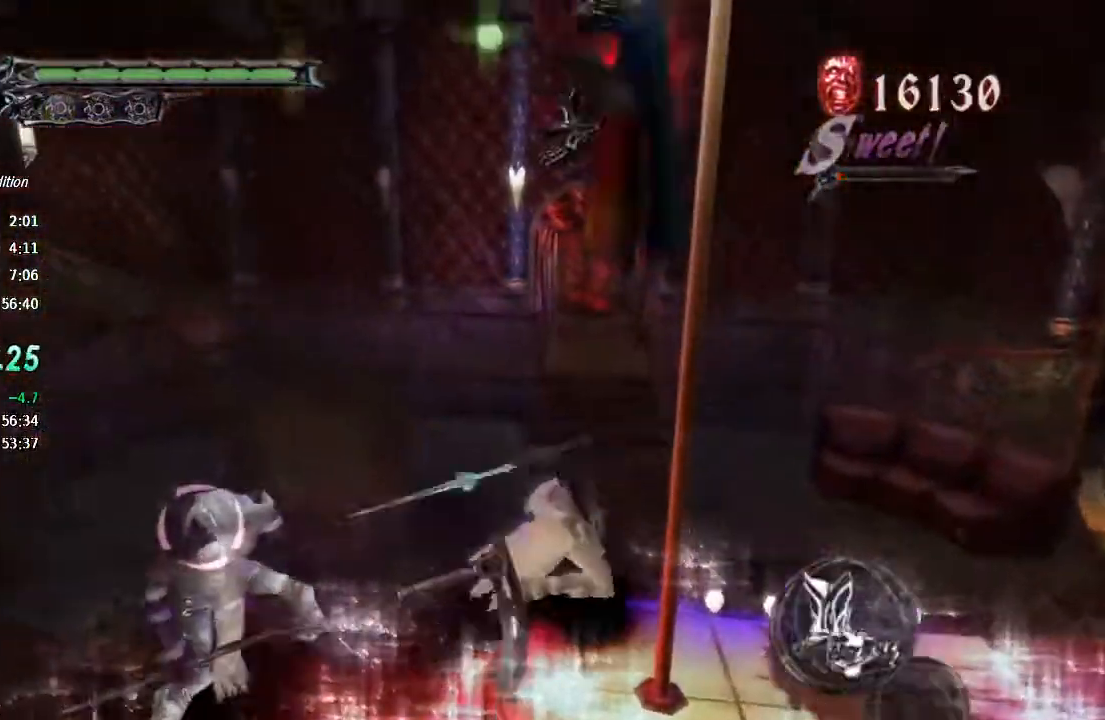
{"dt_ms": 500, "buttons": ["R1"], "left_stick": "center", "right_stick": "center", "events": [[67, "TRIANGLE", "up"], [333, "R2", "down"], [400, "TRIANGLE", "down"], [467, "R2", "up"], [500, "TRIANGLE", "up"]]}
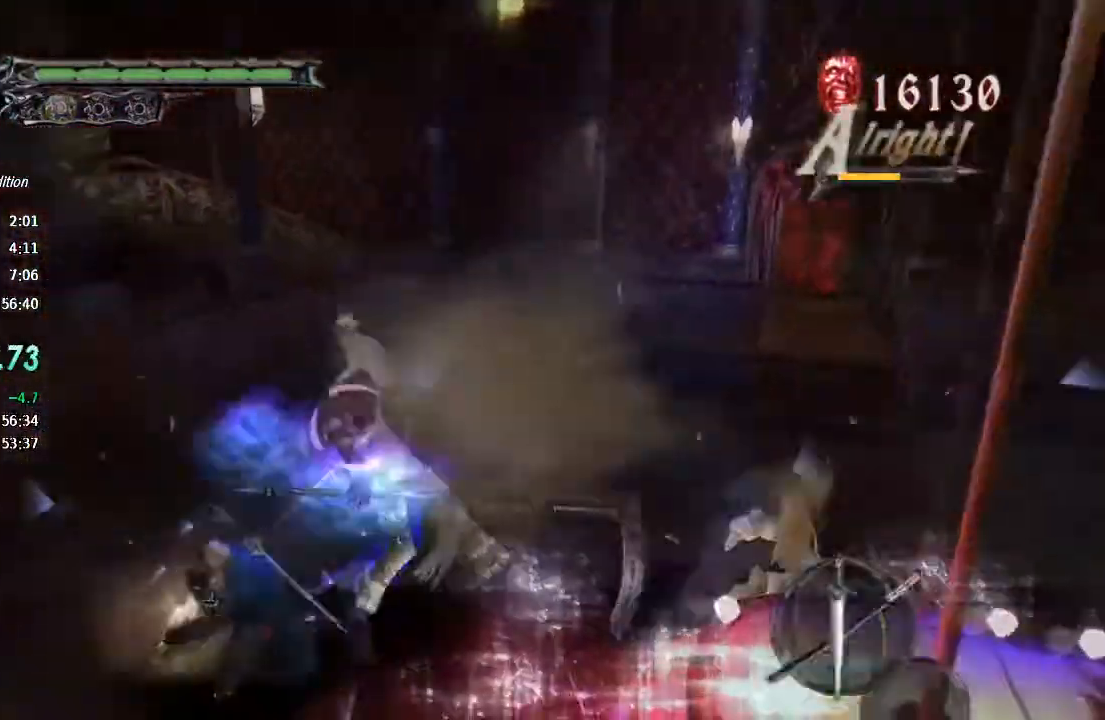
{"dt_ms": 500, "buttons": ["TRIANGLE", "R1"], "left_stick": "center", "right_stick": "center", "events": [[67, "TRIANGLE", "down"], [267, "TRIANGLE", "up"], [333, "TRIANGLE", "down"], [433, "TRIANGLE", "up"], [500, "TRIANGLE", "down"]]}
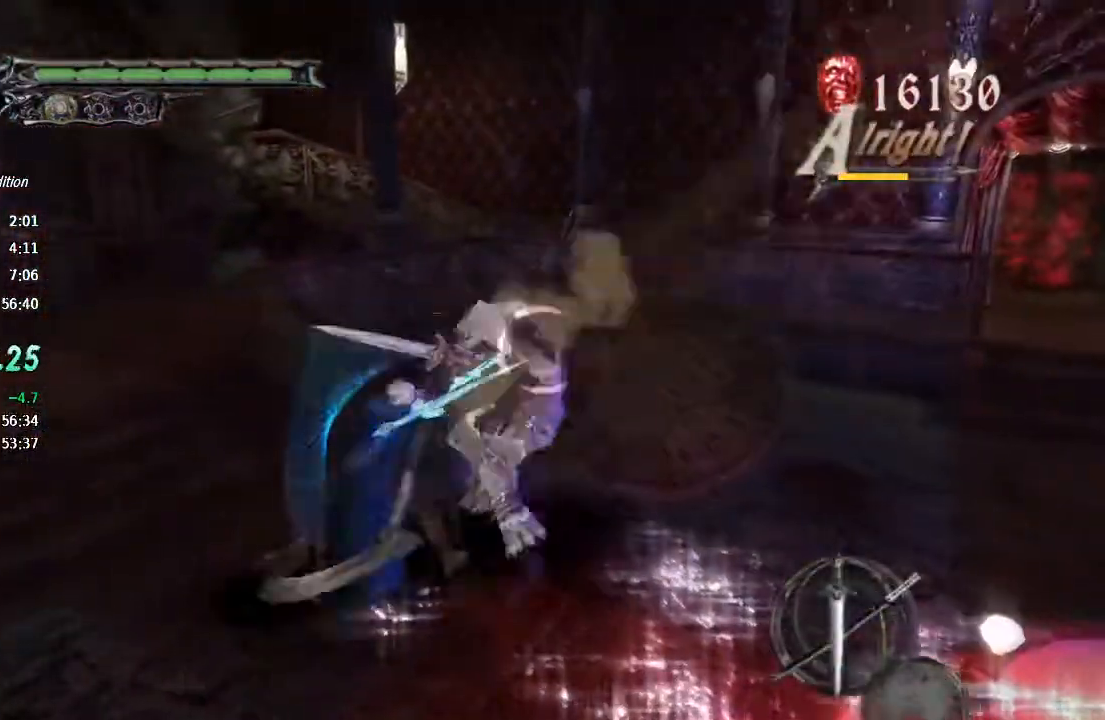
{"dt_ms": 500, "buttons": ["TRIANGLE", "R1"], "left_stick": "down-left", "right_stick": "center", "events": [[67, "TRIANGLE", "up"], [133, "TRIANGLE", "down"], [133, "left_stick", "down-left"], [233, "TRIANGLE", "up"], [433, "TRIANGLE", "down"]]}
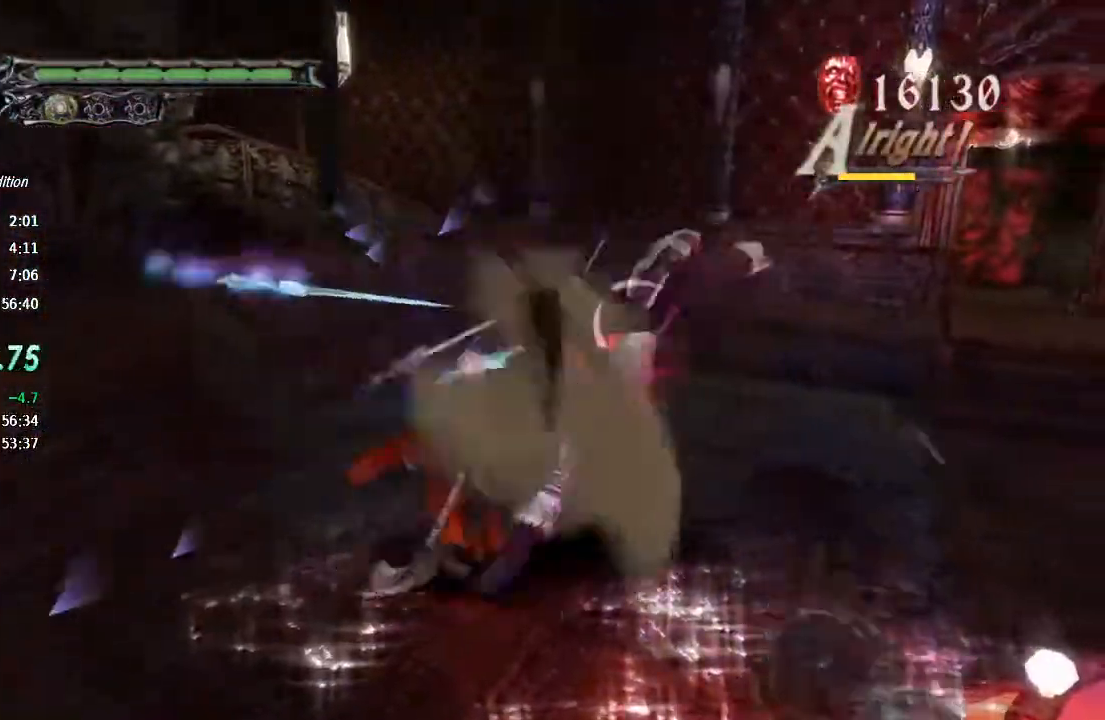
{"dt_ms": 500, "buttons": ["R1"], "left_stick": "center", "right_stick": "center", "events": [[300, "L2", "down"], [367, "TRIANGLE", "up"], [400, "left_stick", "center"], [433, "L2", "up"]]}
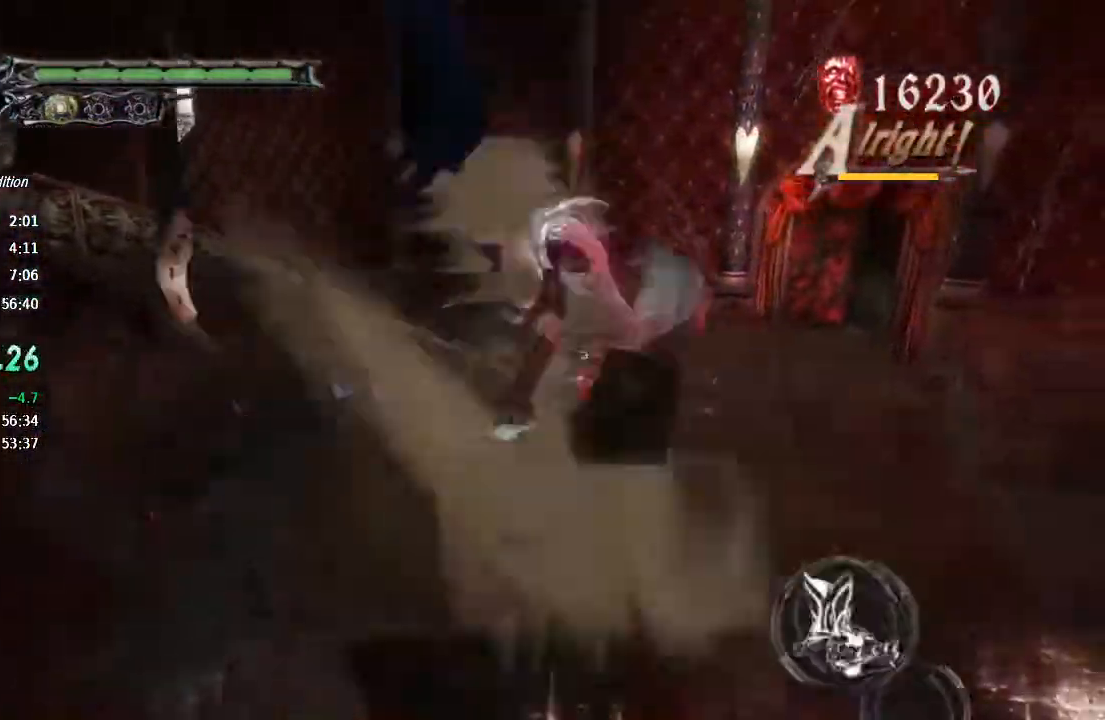
{"dt_ms": 500, "buttons": ["TRIANGLE", "R1"], "left_stick": "center", "right_stick": "center", "events": [[33, "TRIANGLE", "down"], [200, "TRIANGLE", "up"], [367, "CROSS", "down"], [433, "CROSS", "up"], [467, "TRIANGLE", "down"]]}
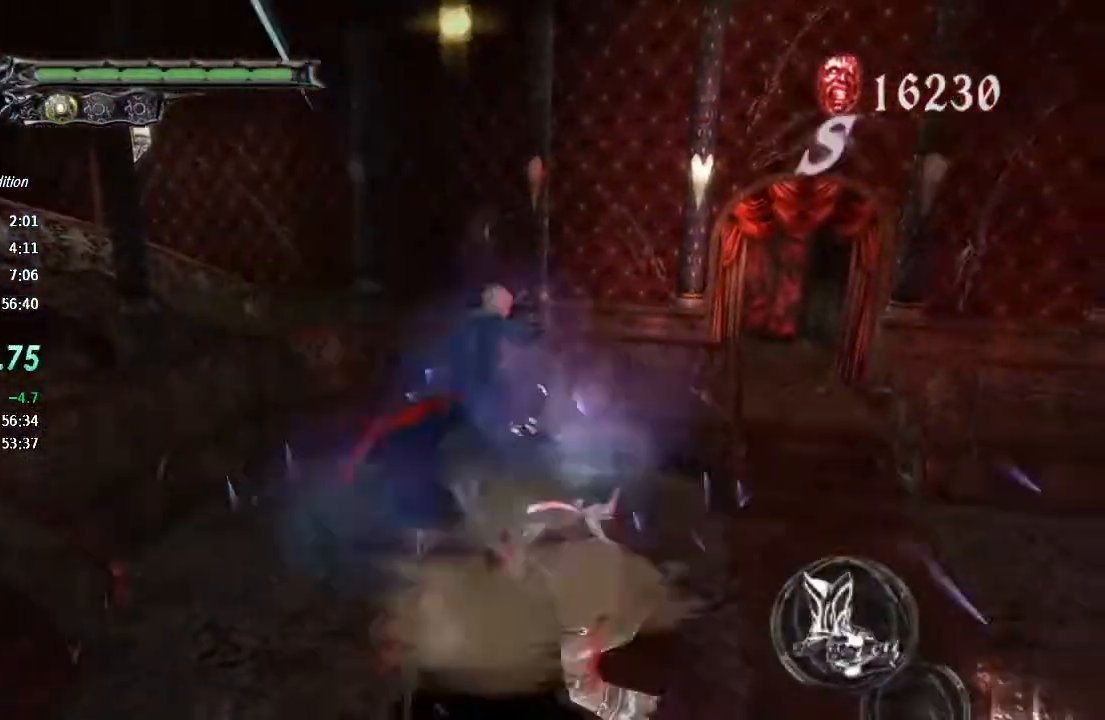
{"dt_ms": 500, "buttons": [], "left_stick": "left", "right_stick": "center", "events": [[100, "TRIANGLE", "up"], [267, "R1", "up"], [300, "CROSS", "down"], [300, "left_stick", "left"], [500, "CROSS", "up"]]}